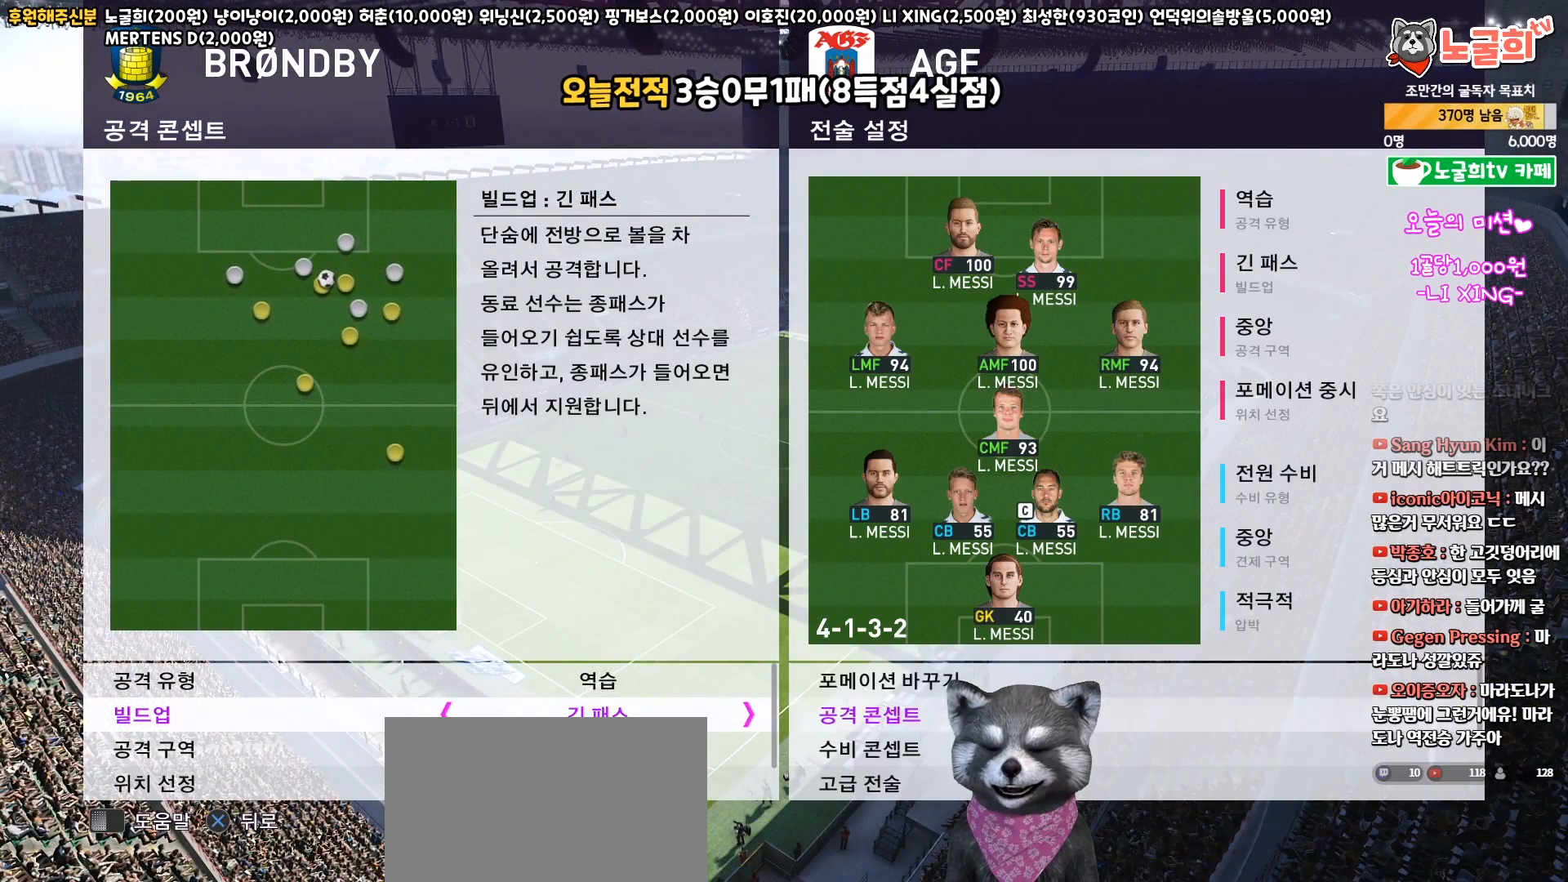
Gameplay with a controller (PlayStation layout); each line is a JSON object with the inputs held at the frame after it. "events" lists button and stick changes between this image and that frame as [ms after this image, input, new state], when the widget could be followed in between. Not read: left_stick right_stick.
{"buttons": [], "events": [[50, "CROSS", "down"], [217, "CROSS", "up"]]}
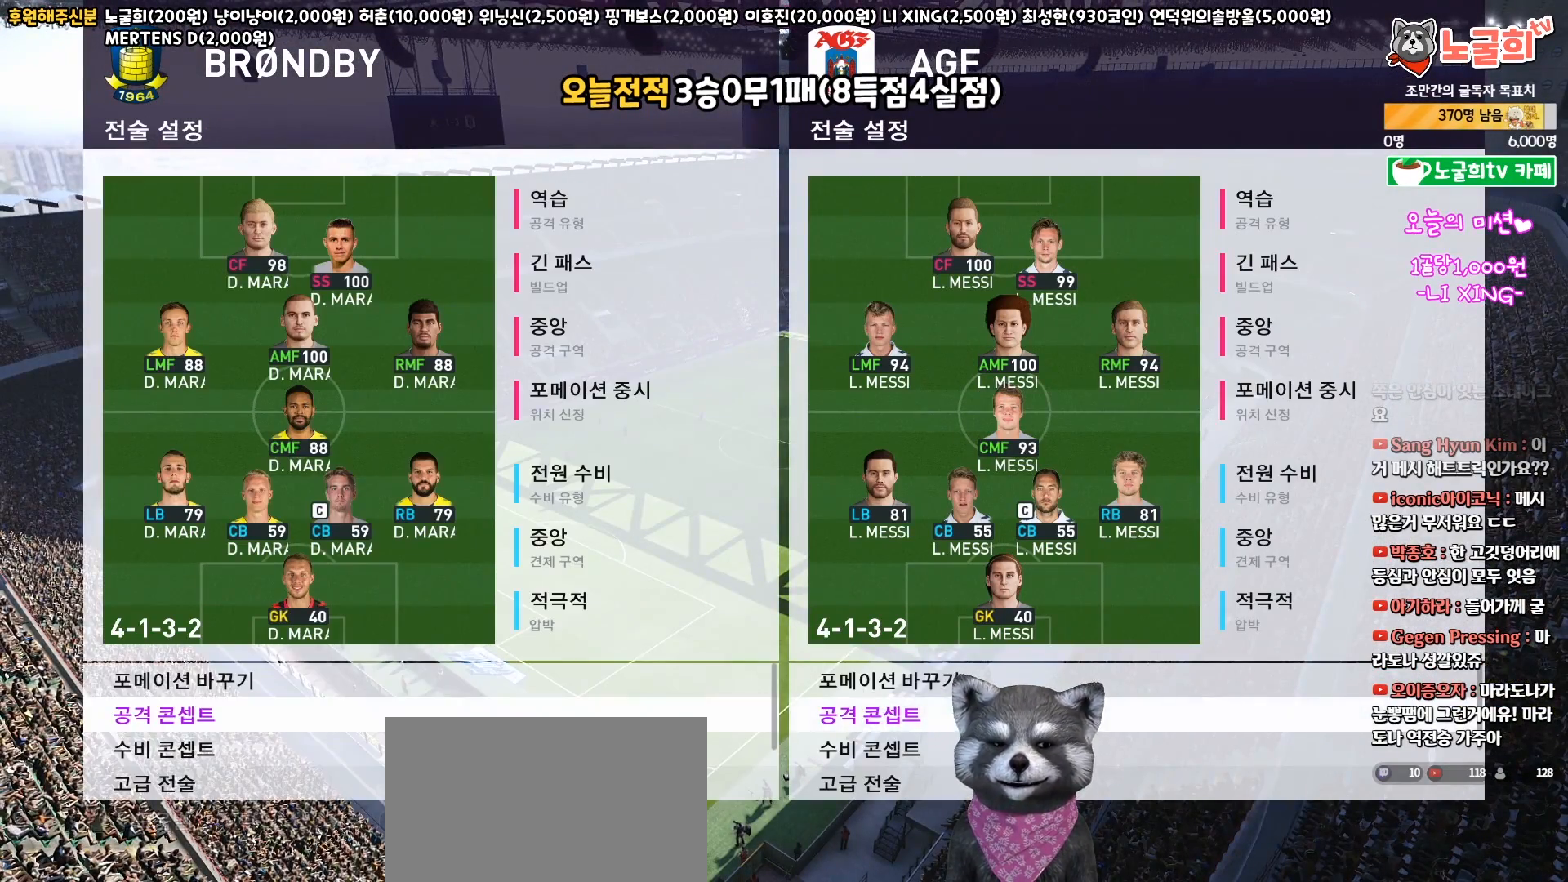
{"buttons": [], "events": [[300, "CROSS", "down"], [467, "CROSS", "up"]]}
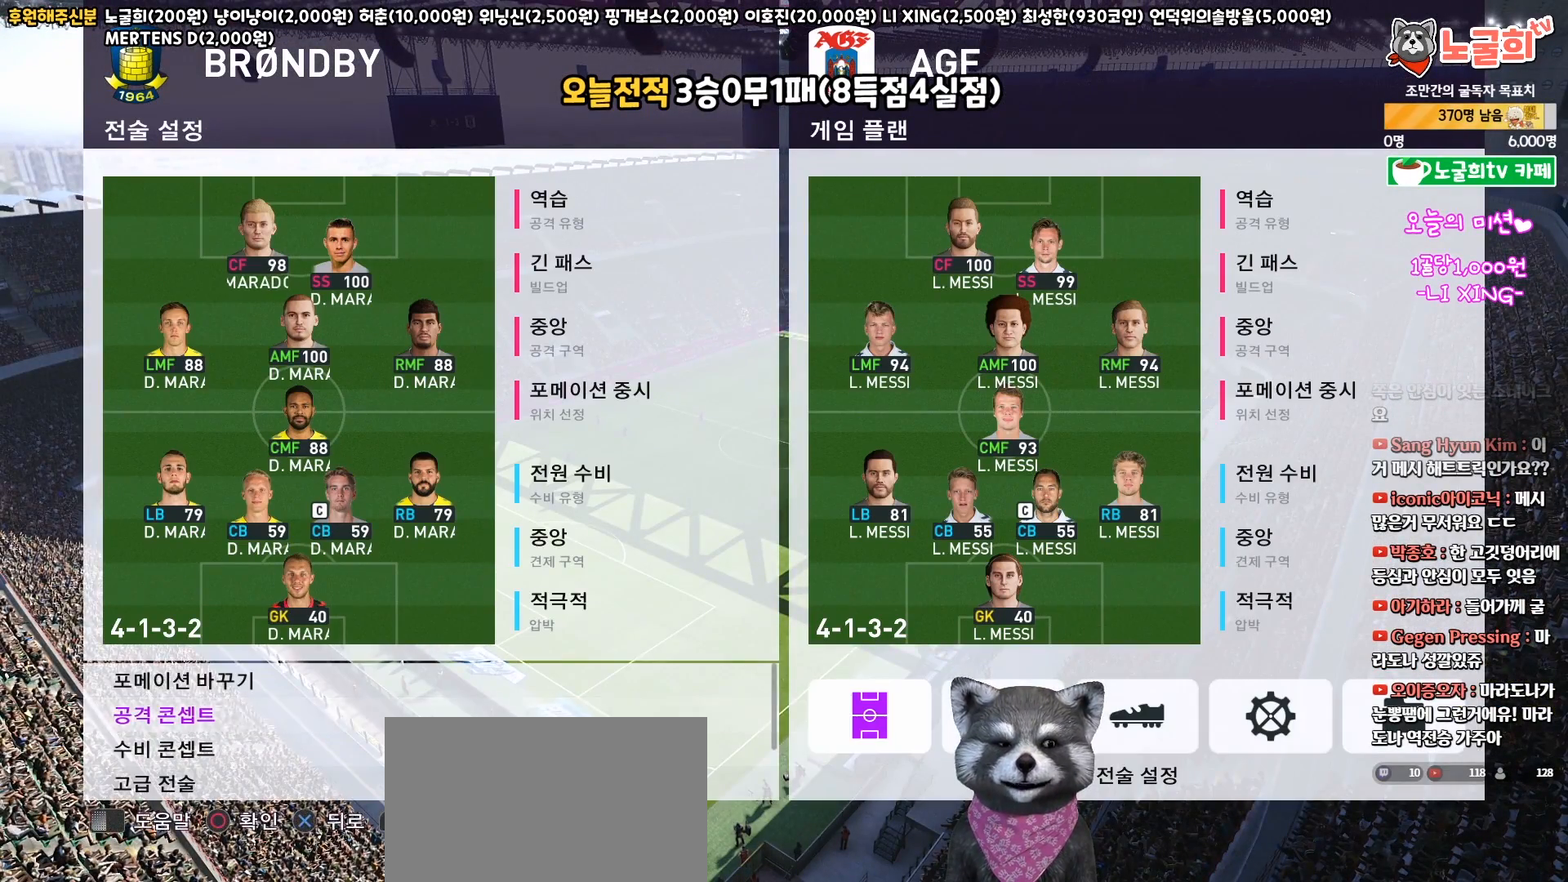
{"buttons": [], "events": []}
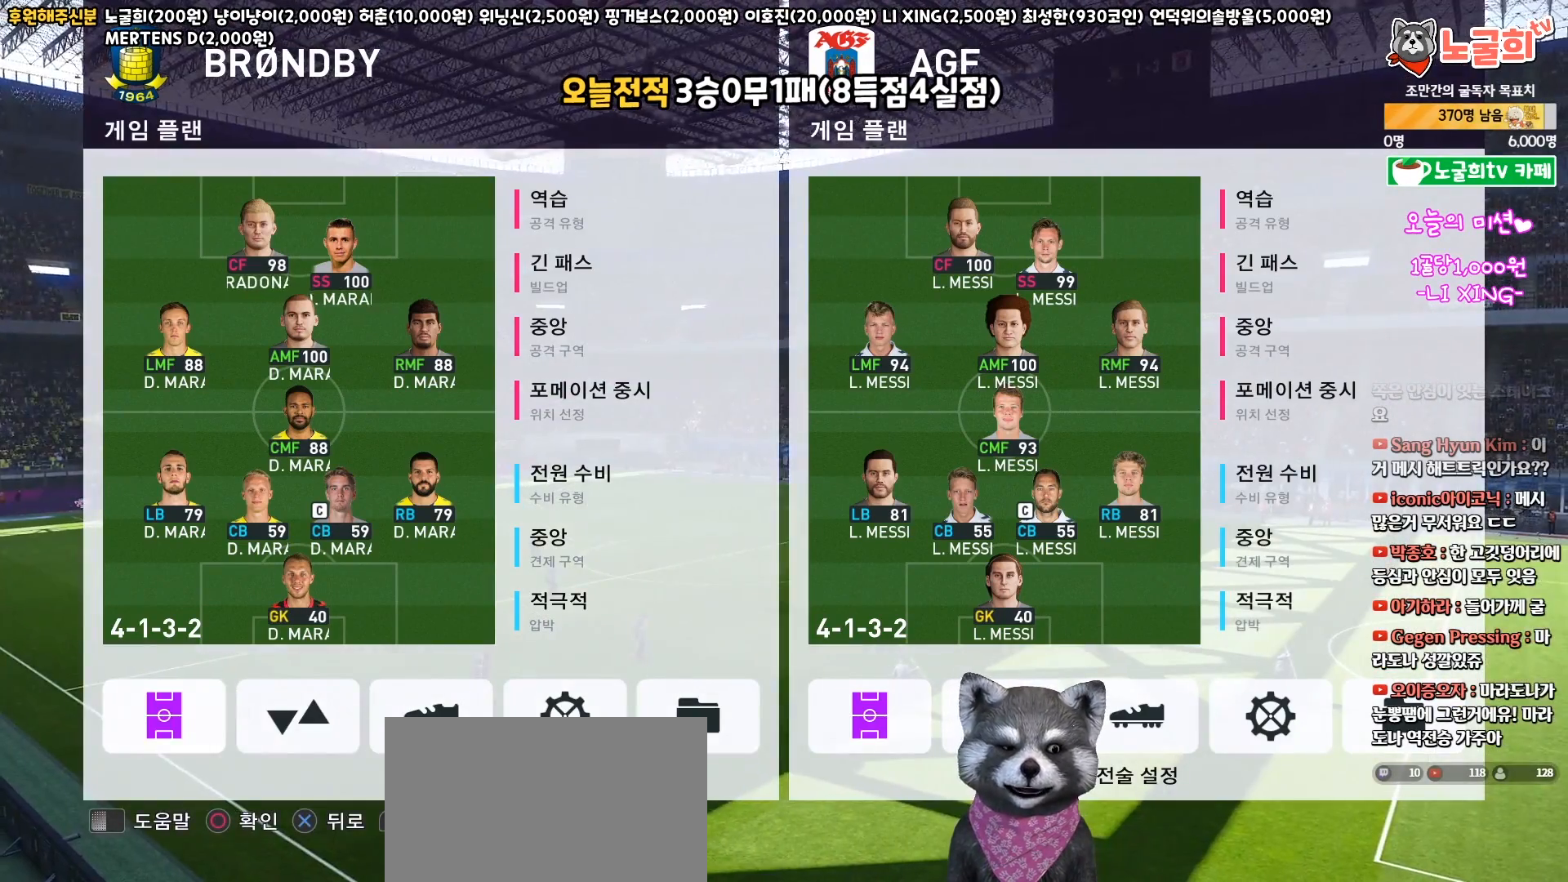
{"buttons": [], "events": []}
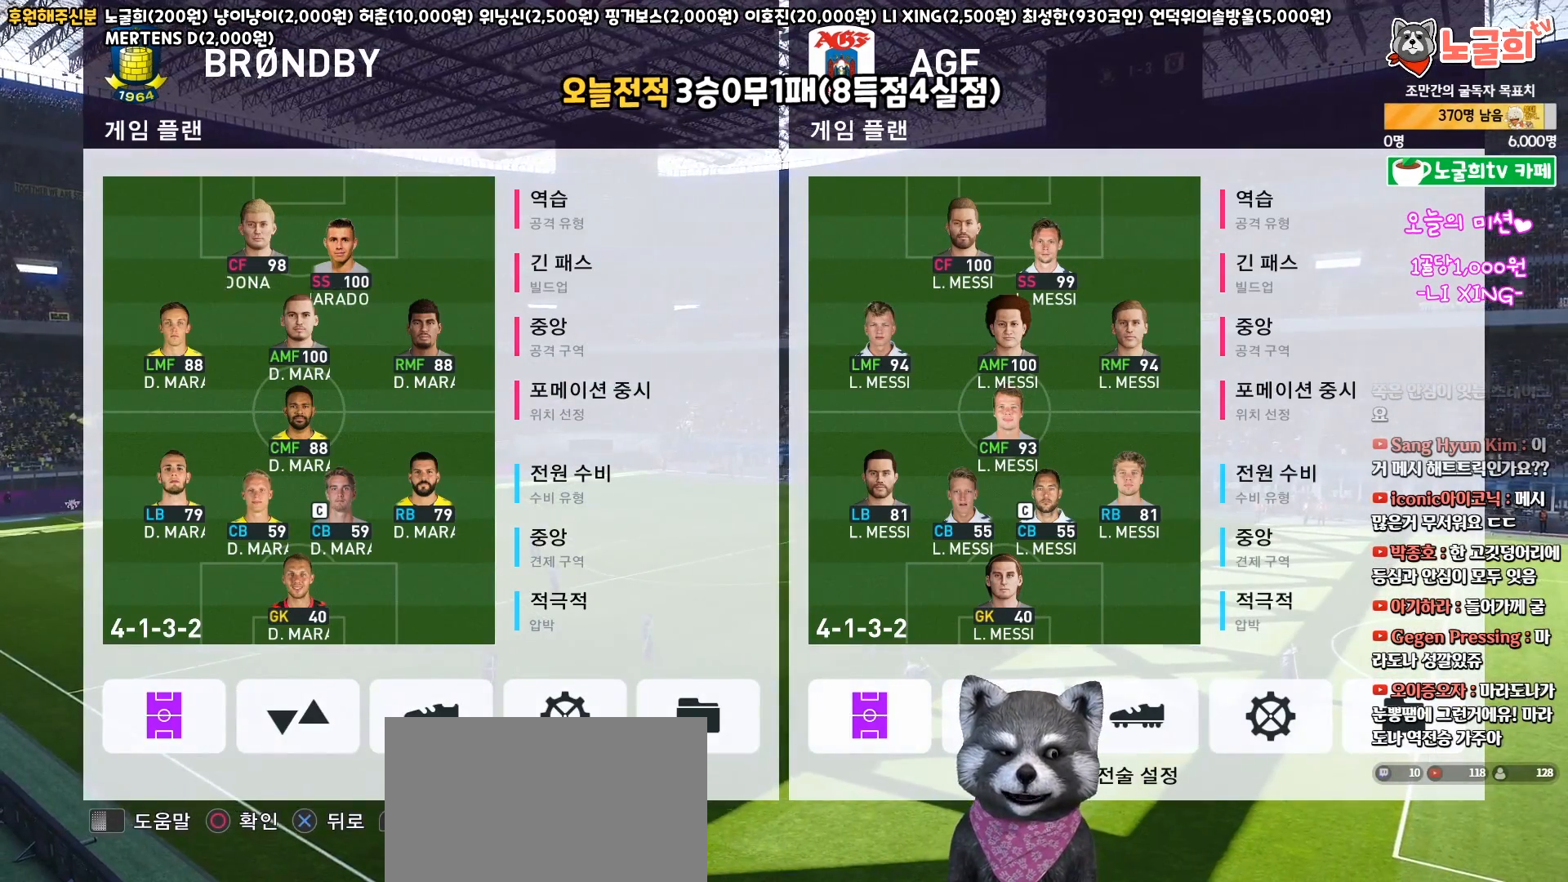
{"buttons": [], "events": [[233, "CROSS", "down"], [383, "CROSS", "up"]]}
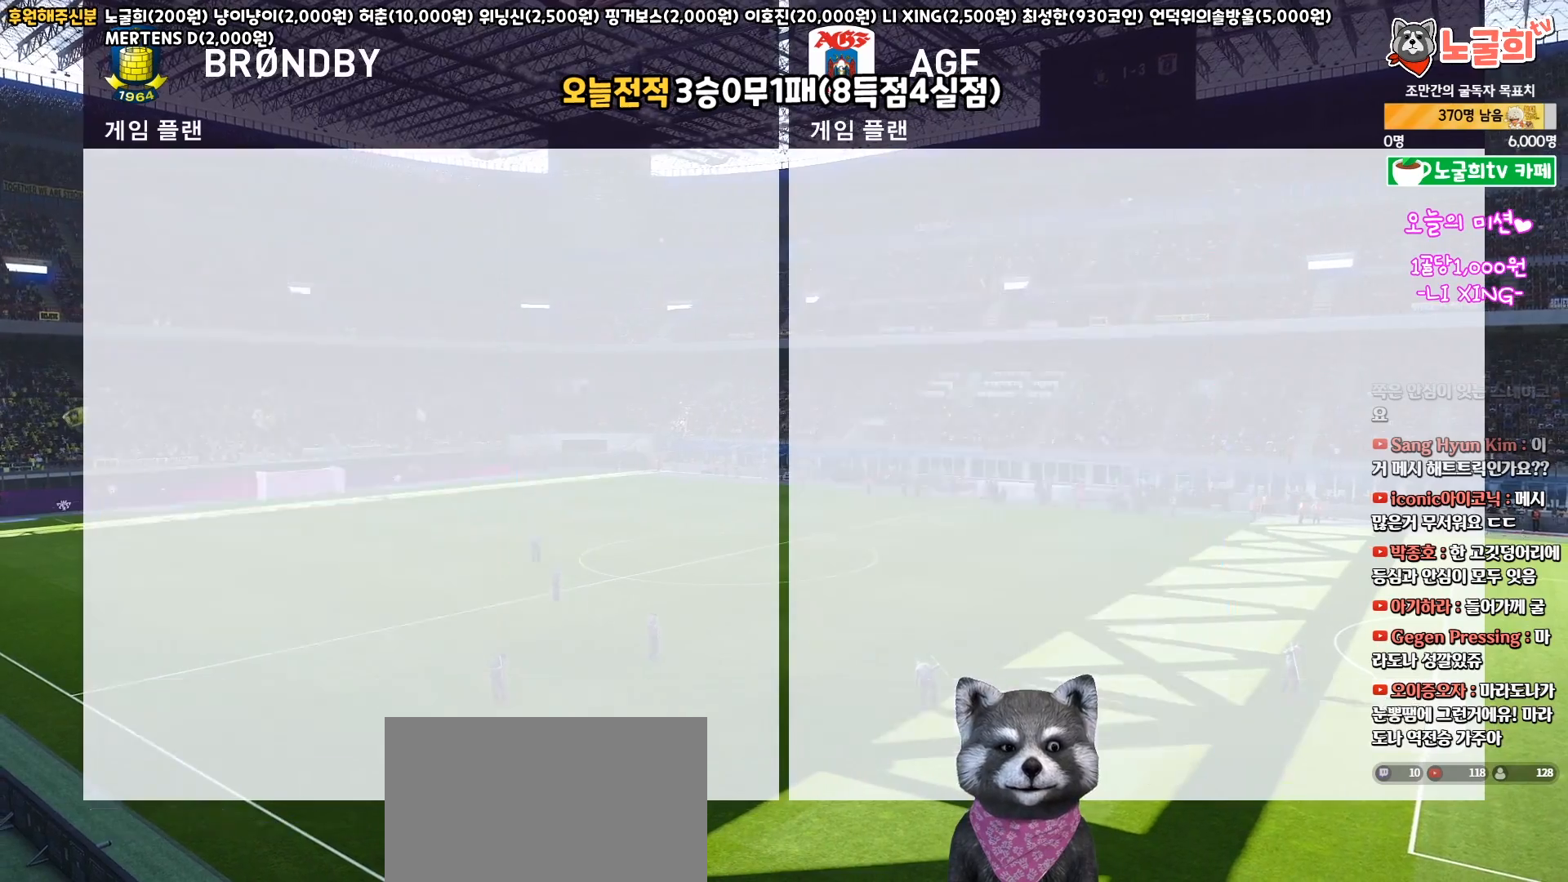
{"buttons": [], "events": []}
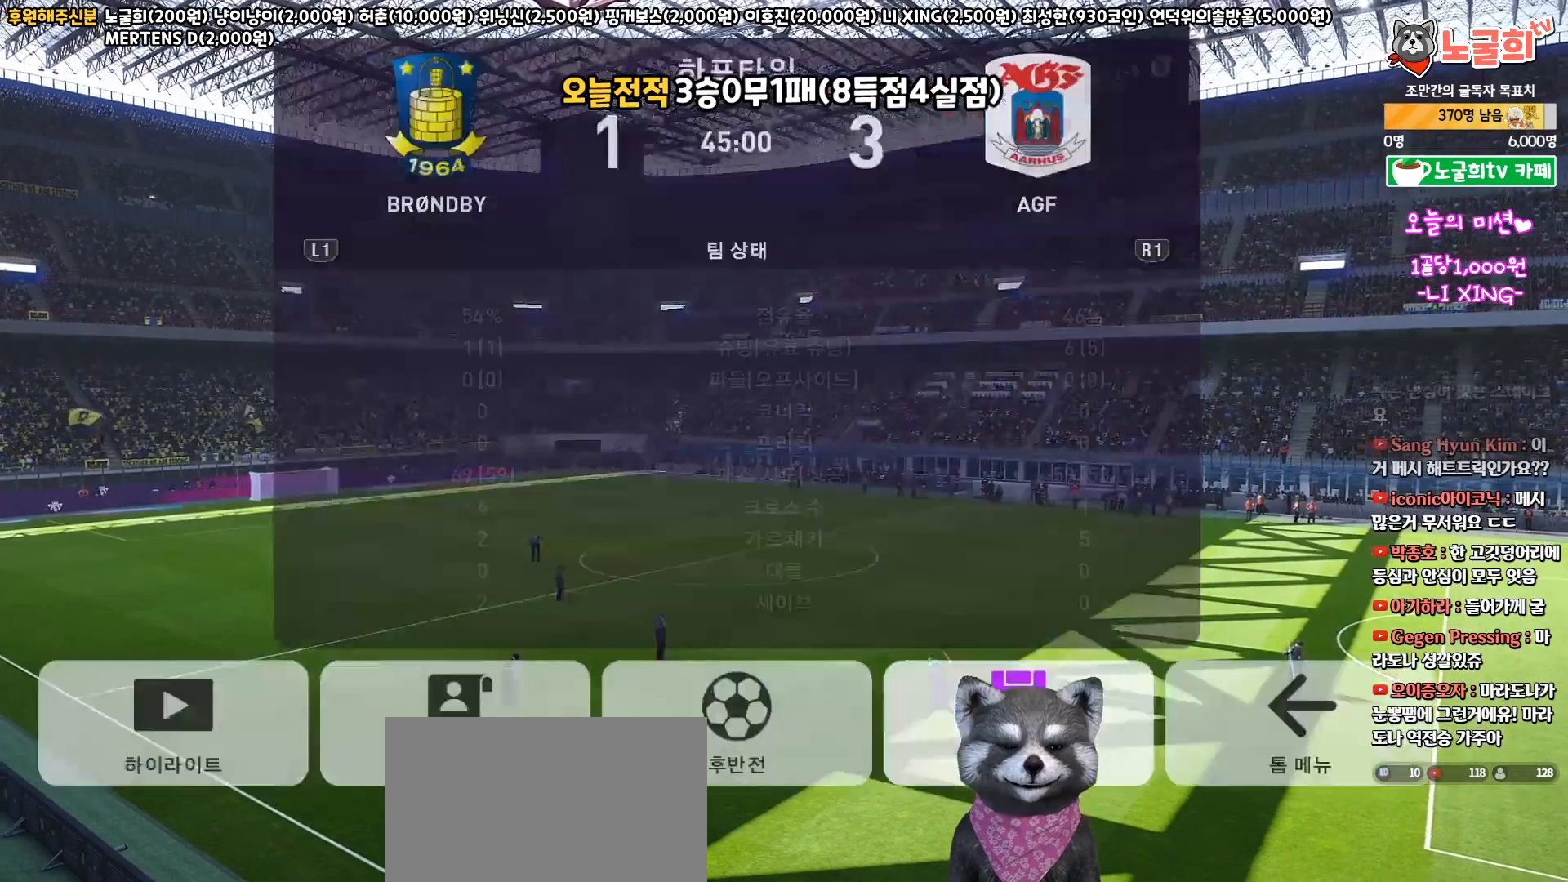
{"buttons": [], "events": []}
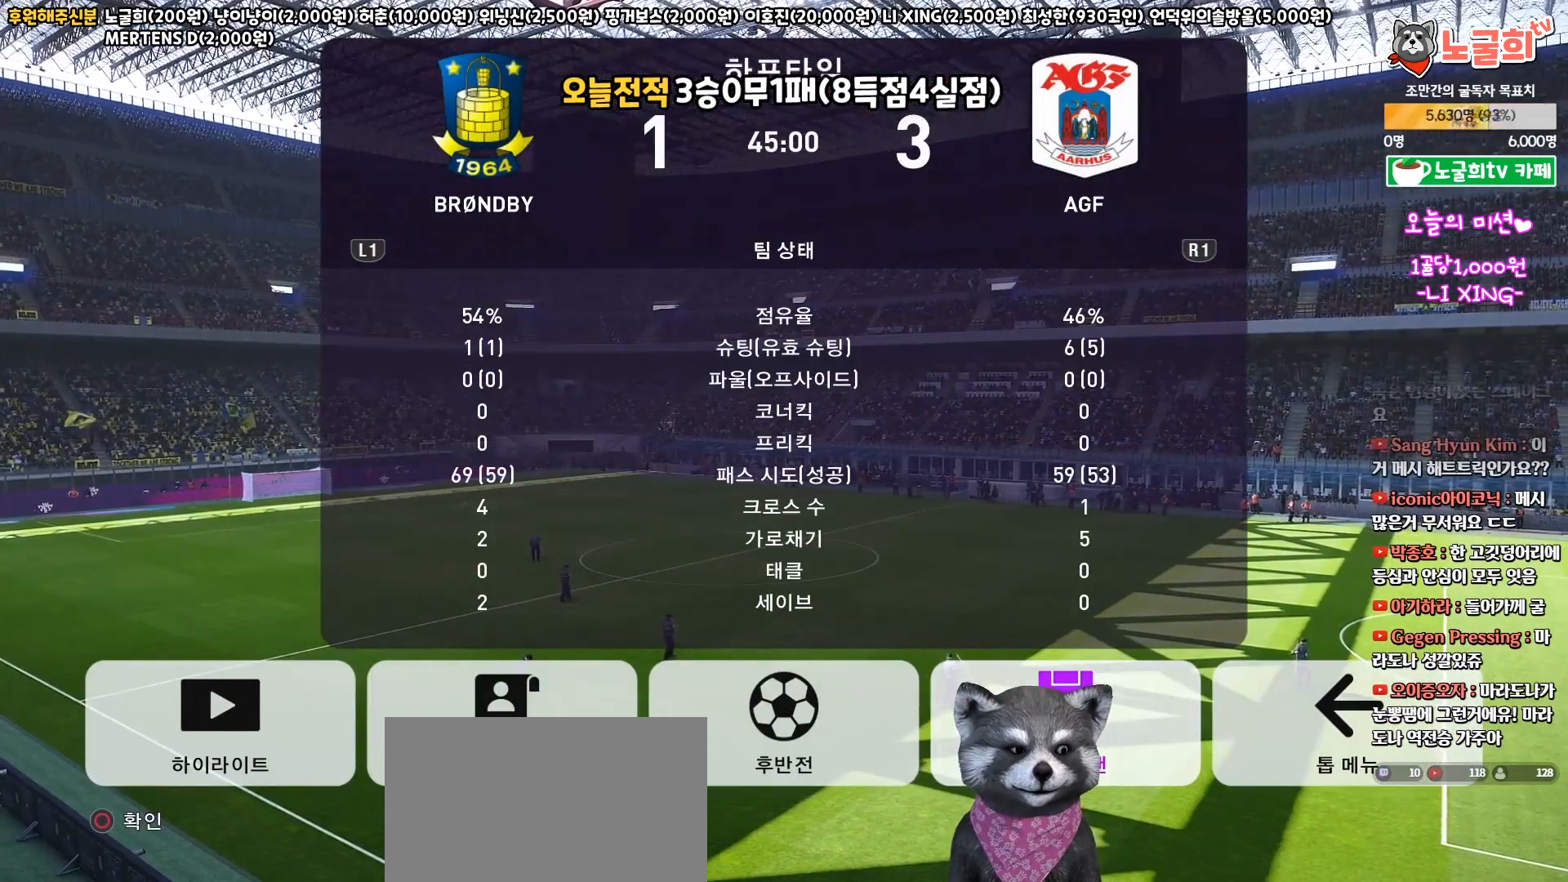
{"buttons": ["DPAD_DOWN", "DPAD_LEFT"], "events": [[400, "DPAD_LEFT", "down"], [433, "DPAD_DOWN", "down"]]}
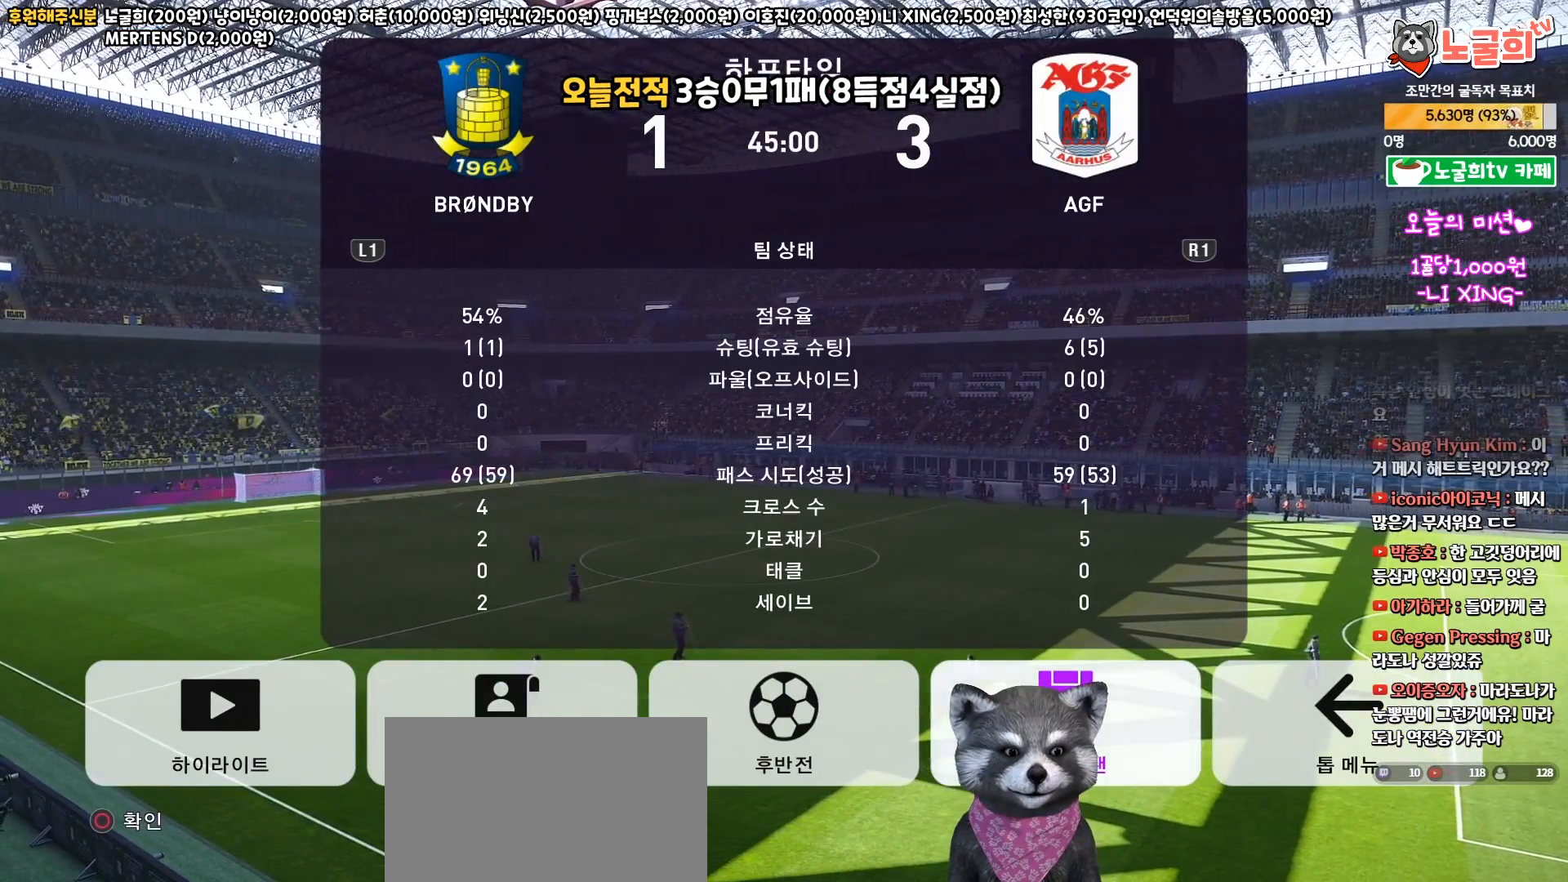
{"buttons": [], "events": [[83, "DPAD_DOWN", "up"], [100, "DPAD_LEFT", "up"]]}
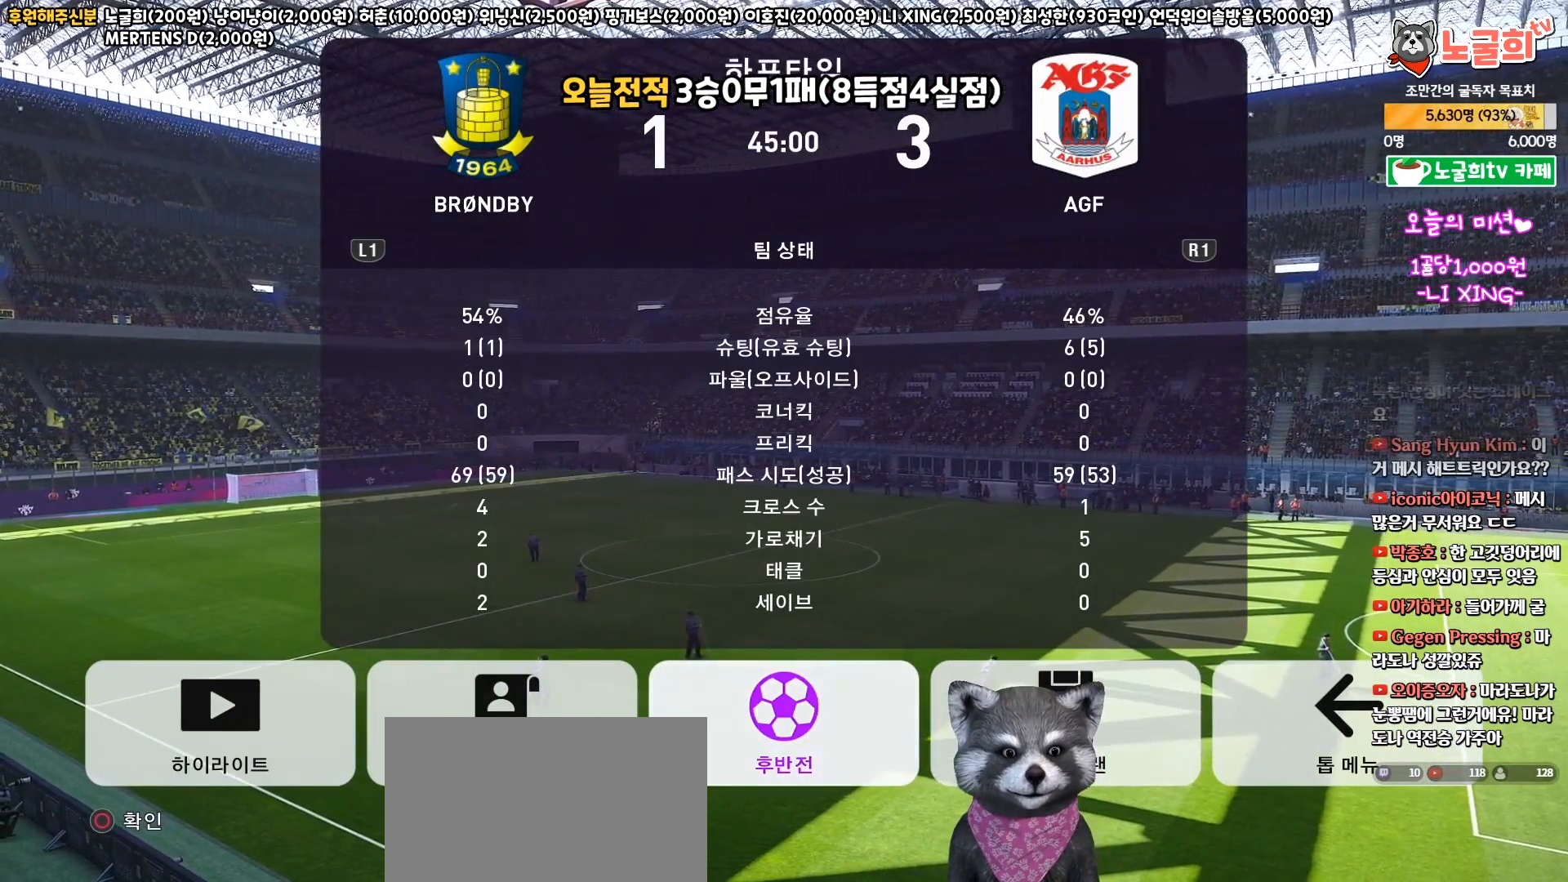
{"buttons": [], "events": [[117, "CIRCLE", "down"], [233, "CIRCLE", "up"]]}